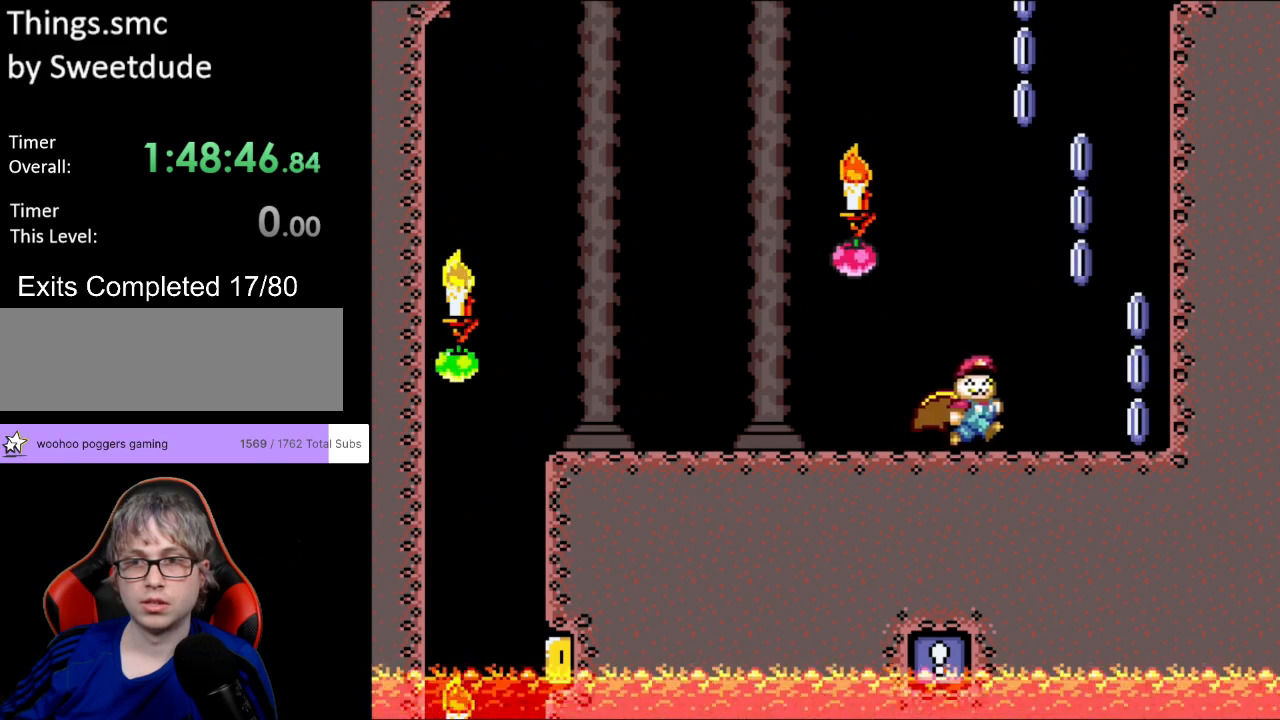
Gameplay with a controller (Nintendo layout); each line is a JSON object with the inputs held at the frame after it. "events" lists button and stick changes between this image and that frame as [ms after this image, input, new state], when the widget could be followed in between. Not read: L3 R3.
{"buttons": ["A", "X", "DPAD_LEFT"], "events": [[217, "A", "down"], [300, "DPAD_RIGHT", "up"], [300, "DPAD_UP", "down"], [333, "DPAD_LEFT", "down"], [333, "DPAD_UP", "up"]]}
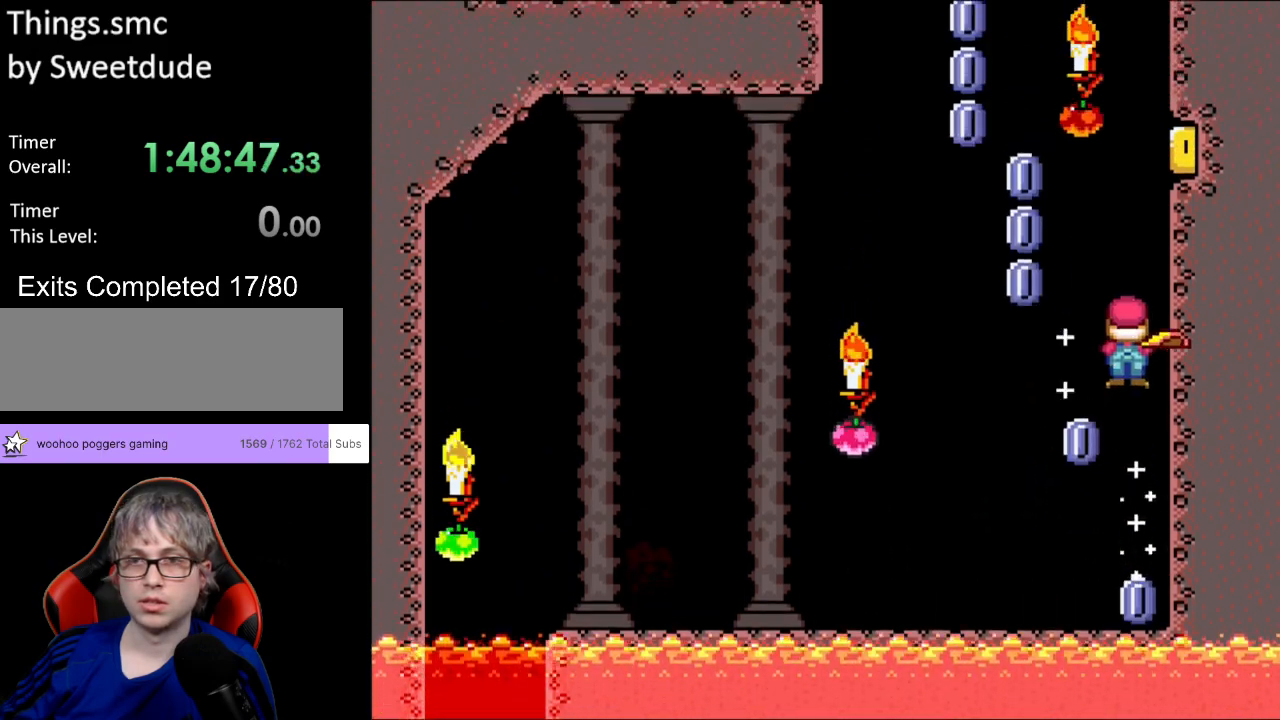
{"buttons": ["A", "X", "DPAD_LEFT"], "events": []}
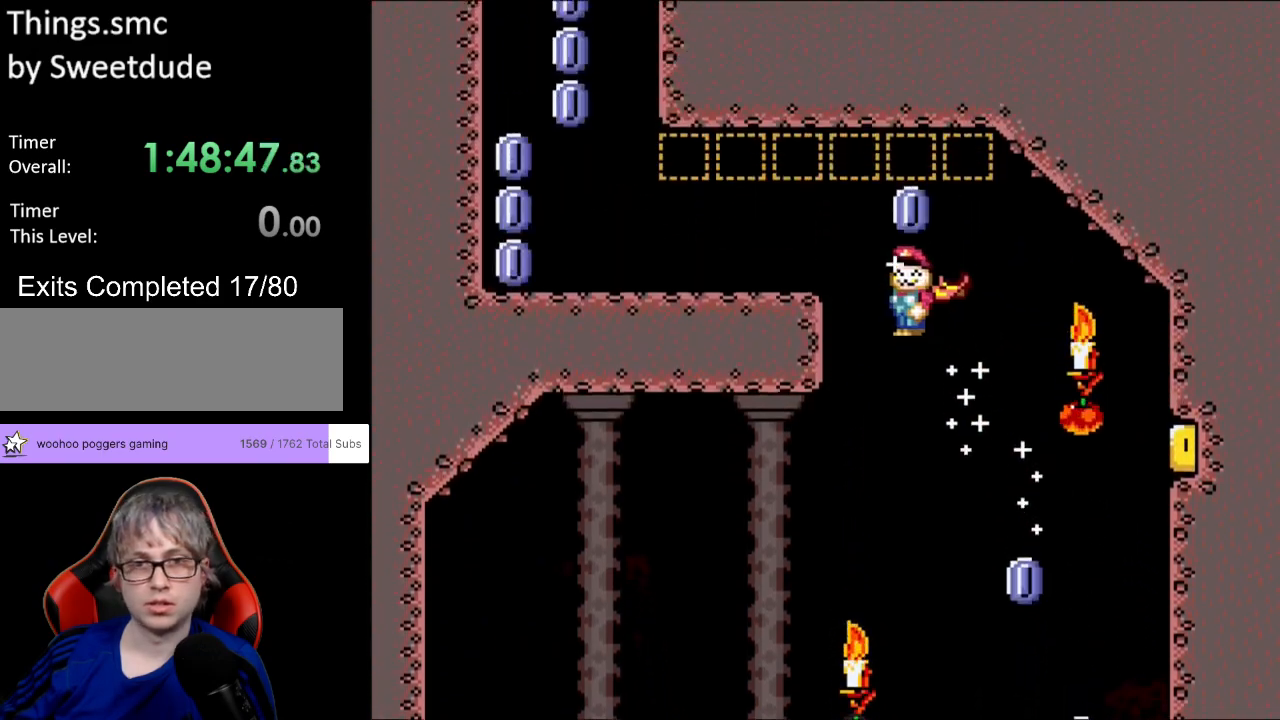
{"buttons": ["X", "DPAD_LEFT"], "events": [[183, "A", "up"]]}
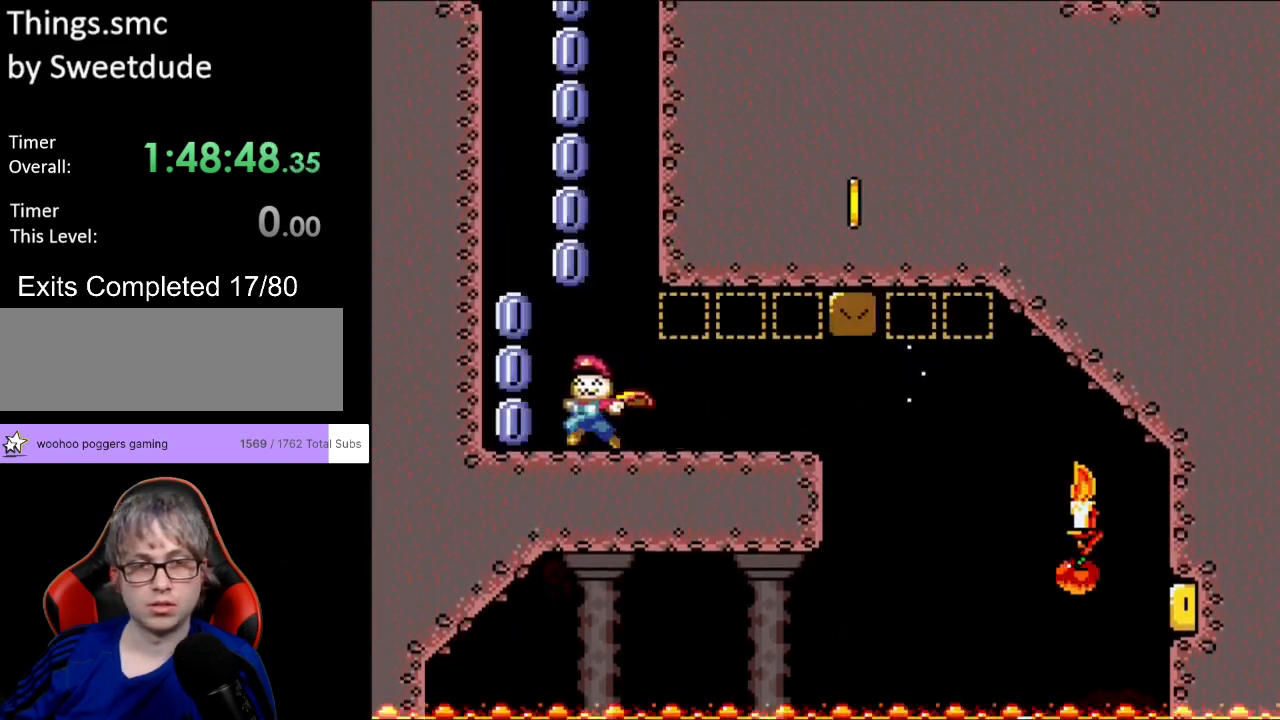
{"buttons": ["A", "X", "DPAD_RIGHT"], "events": [[100, "A", "down"], [167, "DPAD_UP", "down"], [200, "DPAD_LEFT", "up"], [200, "DPAD_RIGHT", "down"], [200, "DPAD_UP", "up"]]}
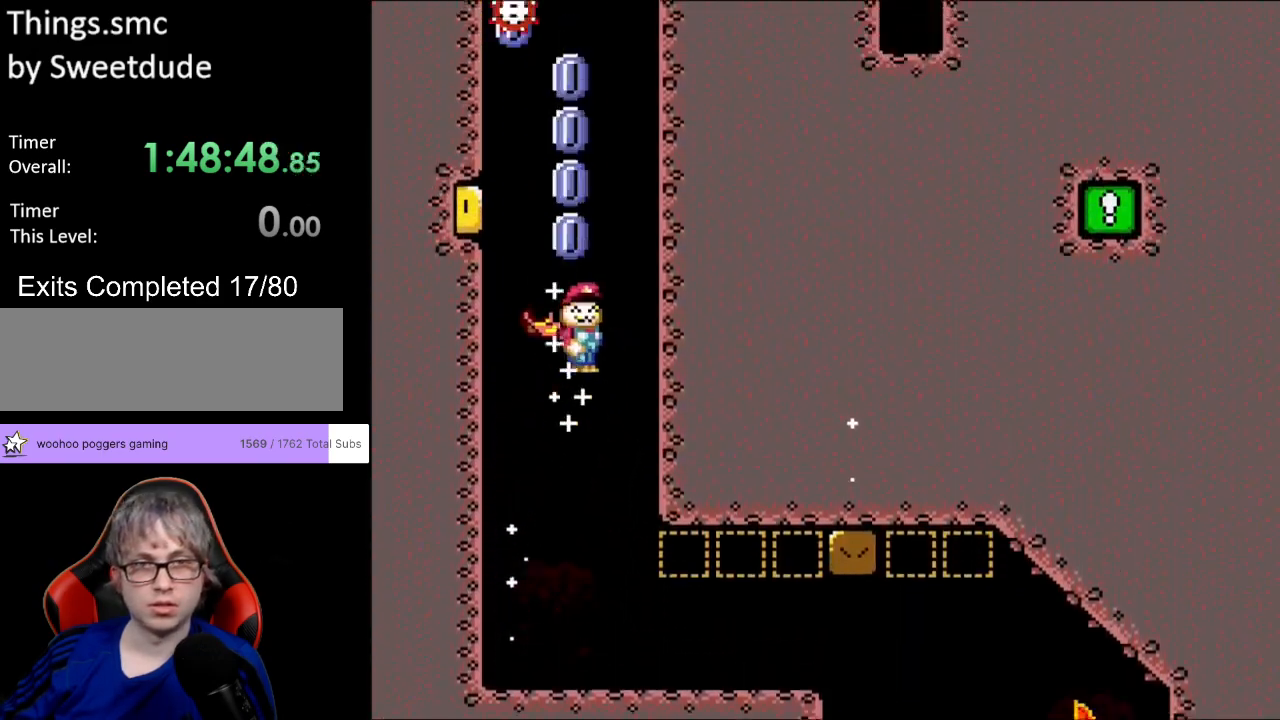
{"buttons": ["A", "X"], "events": [[33, "DPAD_RIGHT", "up"], [33, "DPAD_UP", "down"], [50, "DPAD_LEFT", "down"], [67, "DPAD_UP", "up"], [333, "DPAD_LEFT", "up"]]}
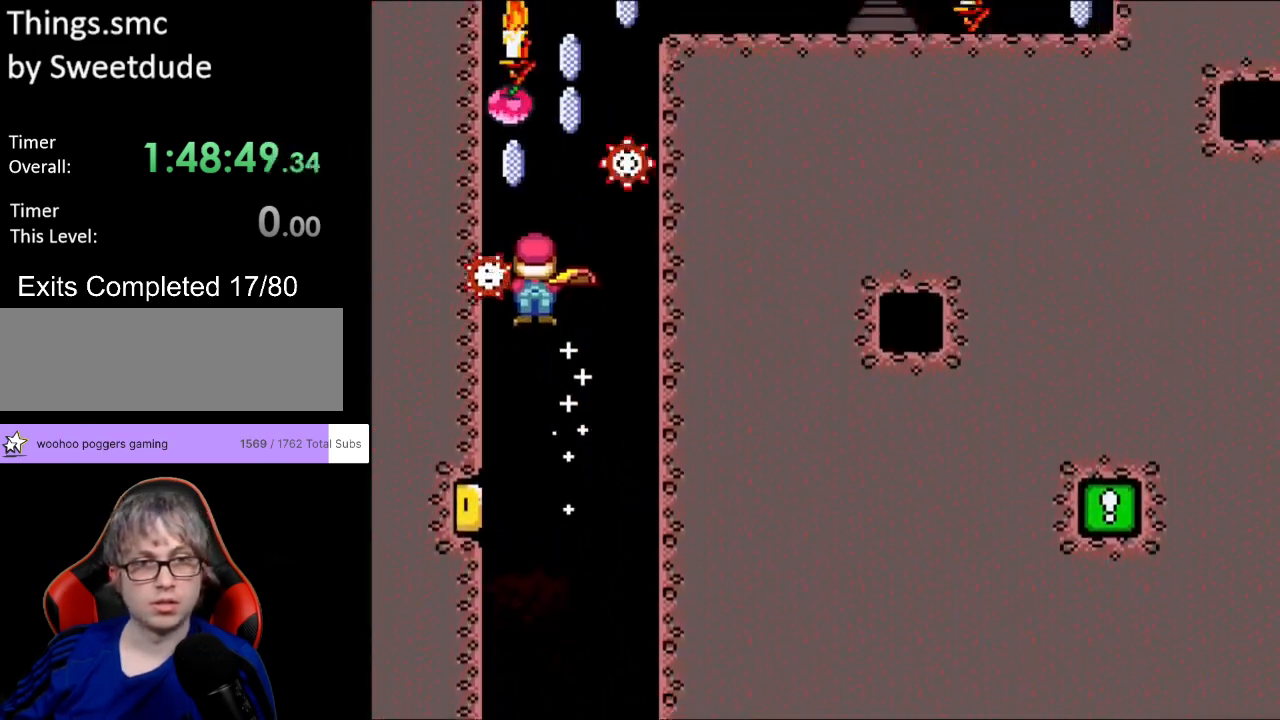
{"buttons": ["A", "X", "DPAD_RIGHT"], "events": [[50, "DPAD_RIGHT", "down"]]}
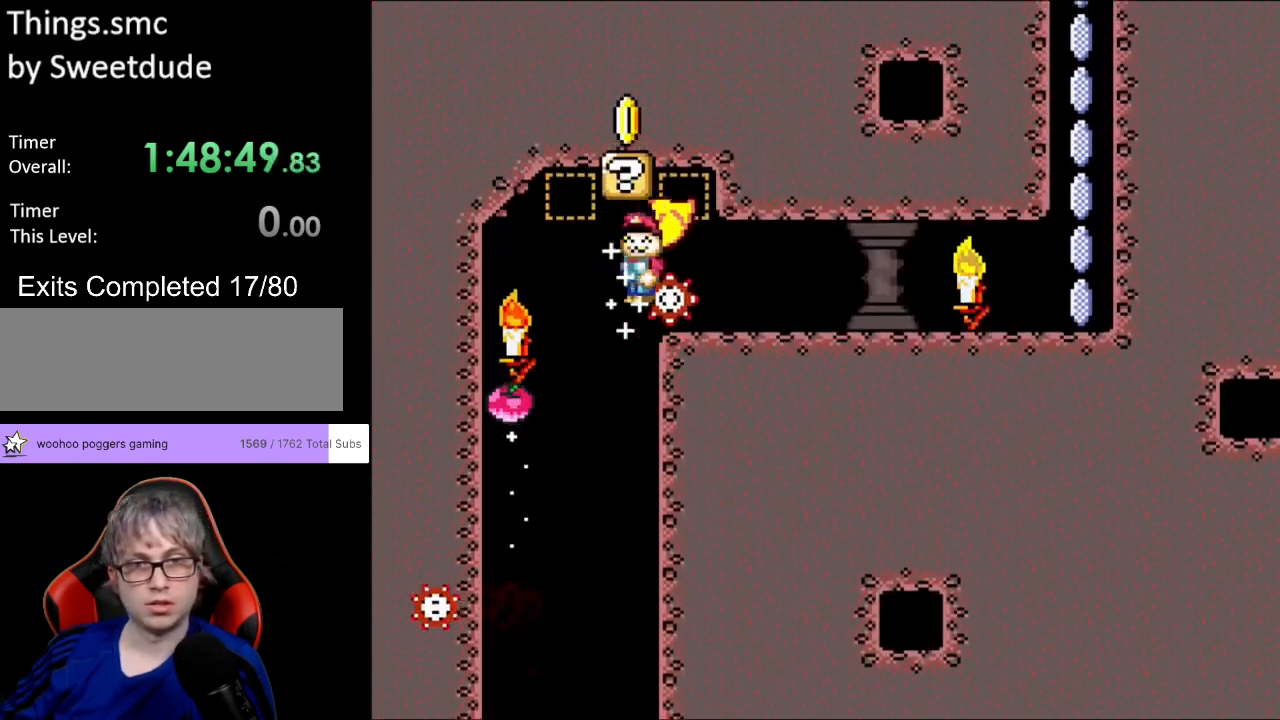
{"buttons": ["Y", "DPAD_RIGHT"], "events": [[117, "A", "up"], [150, "Y", "down"], [183, "X", "up"]]}
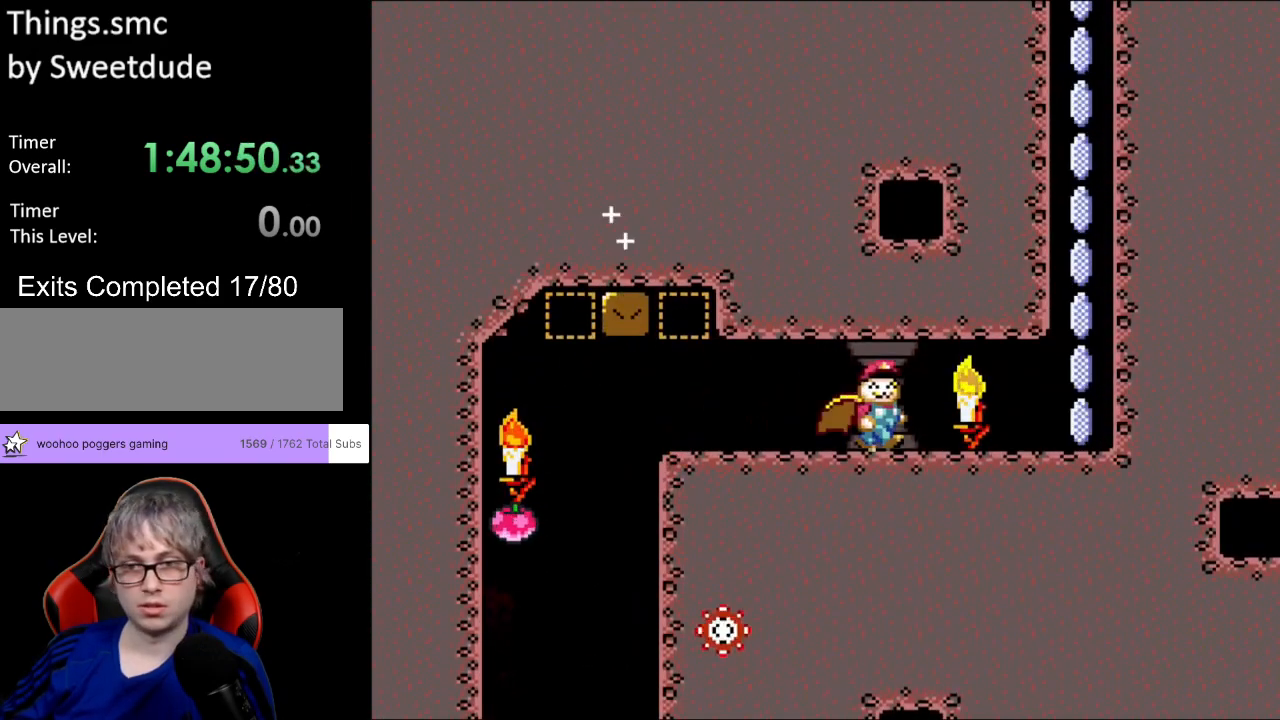
{"buttons": ["A", "X", "DPAD_RIGHT"], "events": [[283, "X", "down"], [300, "Y", "up"], [317, "A", "down"]]}
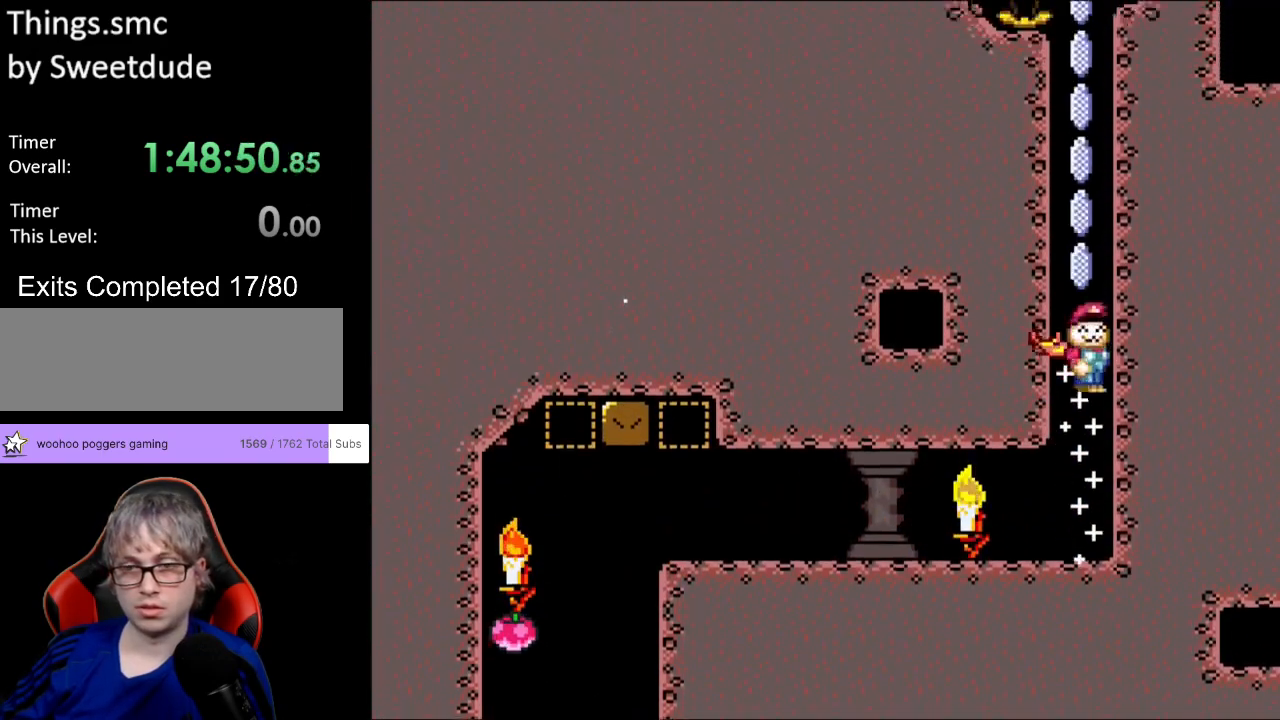
{"buttons": ["A", "X"], "events": [[50, "DPAD_RIGHT", "up"]]}
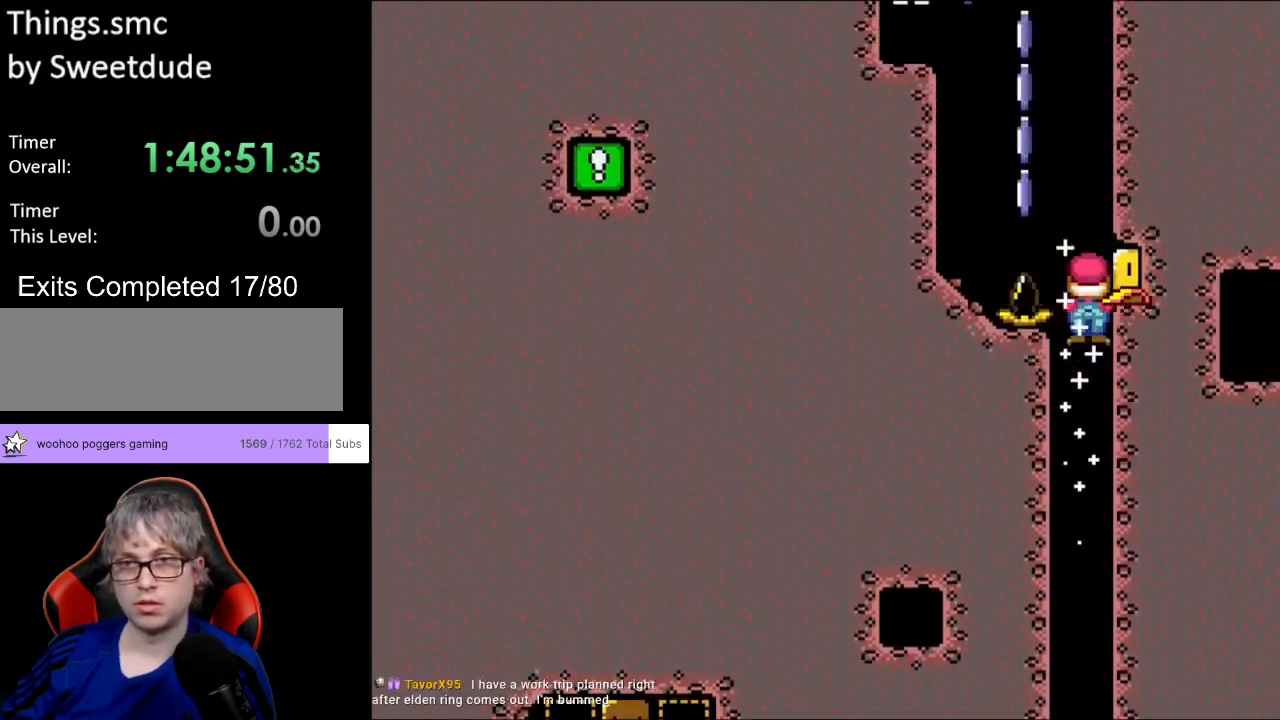
{"buttons": ["A", "X", "DPAD_LEFT"], "events": [[150, "DPAD_LEFT", "down"], [183, "DPAD_UP", "down"], [250, "DPAD_UP", "up"], [283, "DPAD_UP", "down"], [317, "DPAD_UP", "up"], [400, "DPAD_LEFT", "up"], [467, "DPAD_LEFT", "down"]]}
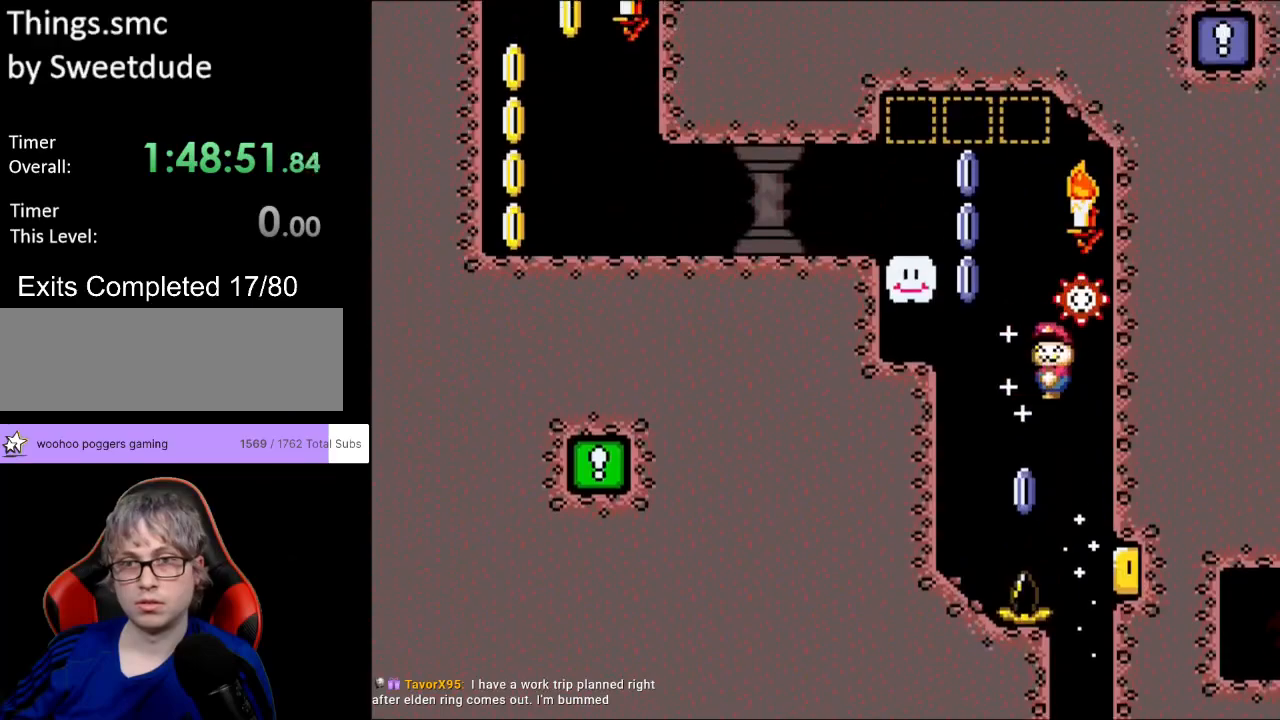
{"buttons": ["A", "X", "DPAD_LEFT"], "events": []}
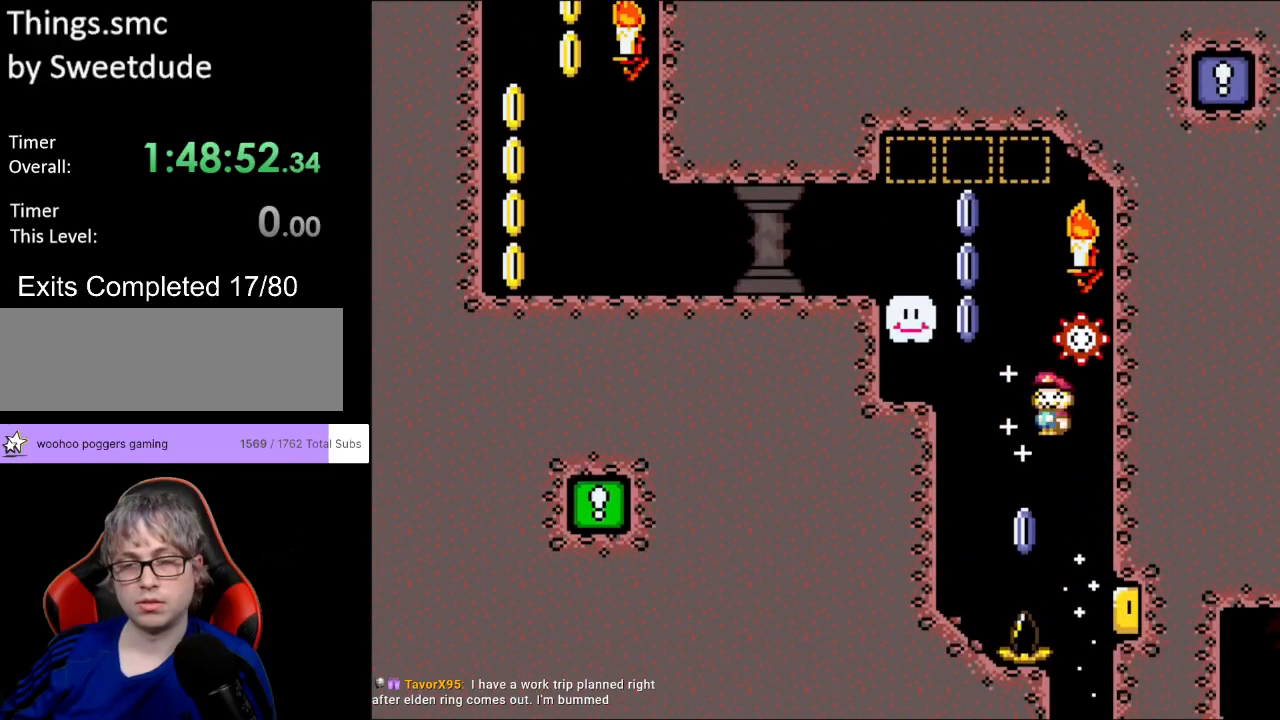
{"buttons": ["A", "X", "DPAD_LEFT"], "events": []}
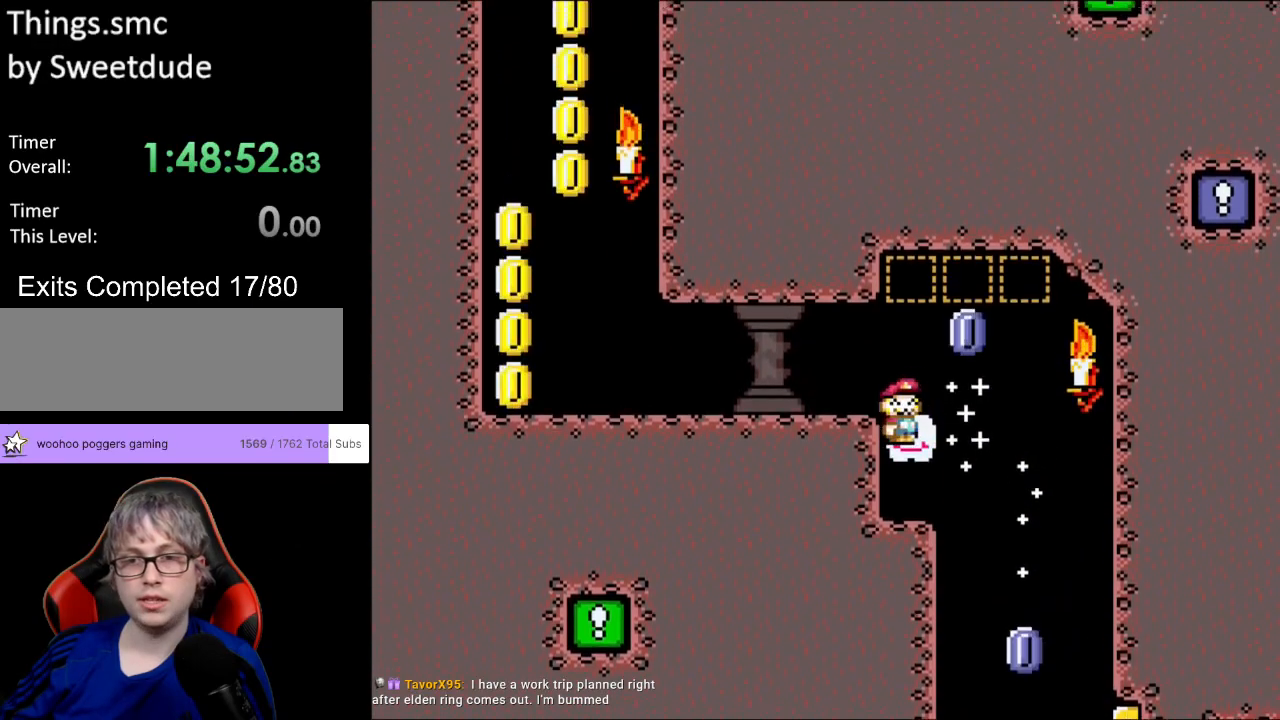
{"buttons": ["DPAD_RIGHT"], "events": [[200, "A", "up"], [200, "DPAD_LEFT", "up"], [333, "X", "up"], [467, "DPAD_RIGHT", "down"]]}
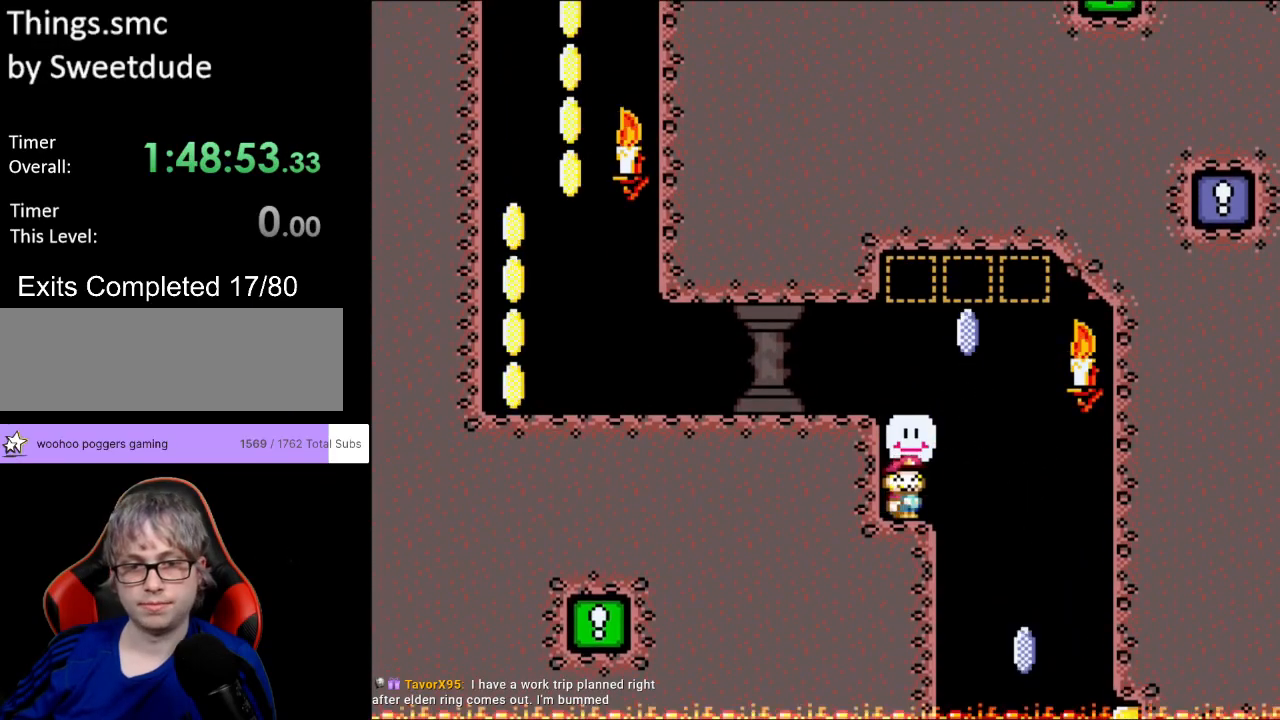
{"buttons": [], "events": [[17, "X", "down"], [267, "X", "up"], [383, "DPAD_RIGHT", "up"]]}
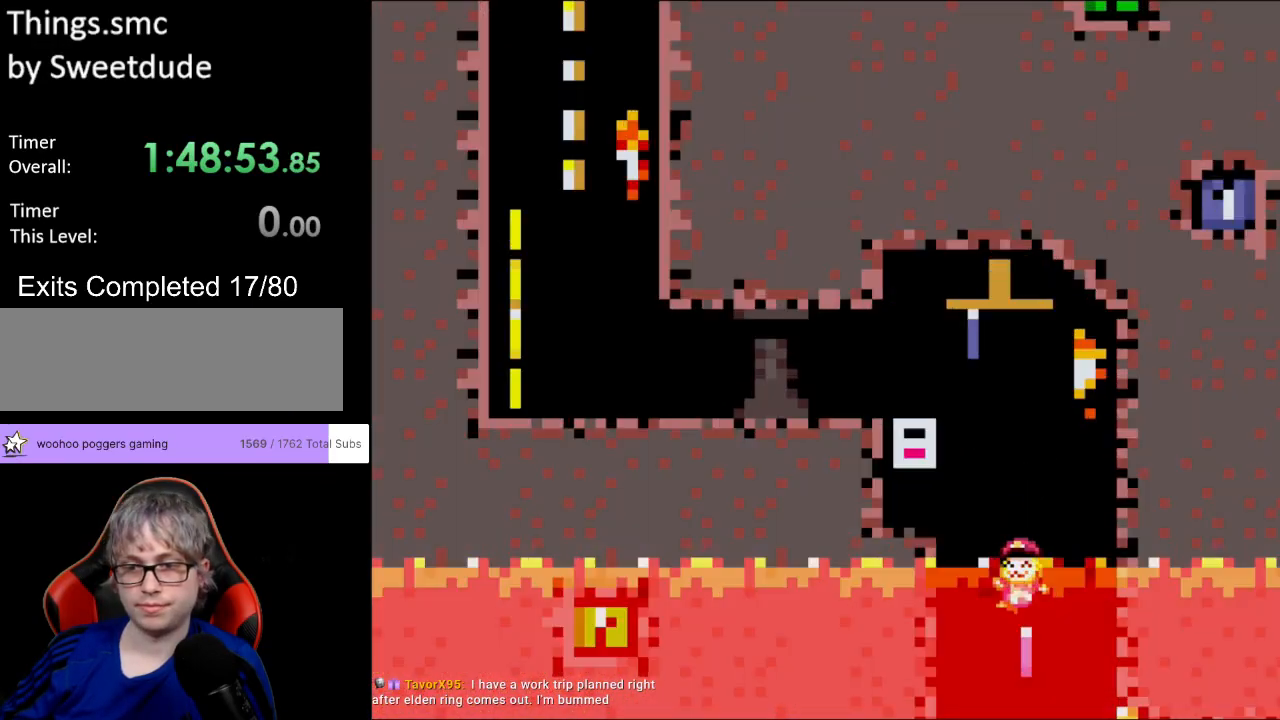
{"buttons": ["A"], "events": [[367, "A", "down"], [383, "A", "up"], [483, "A", "down"]]}
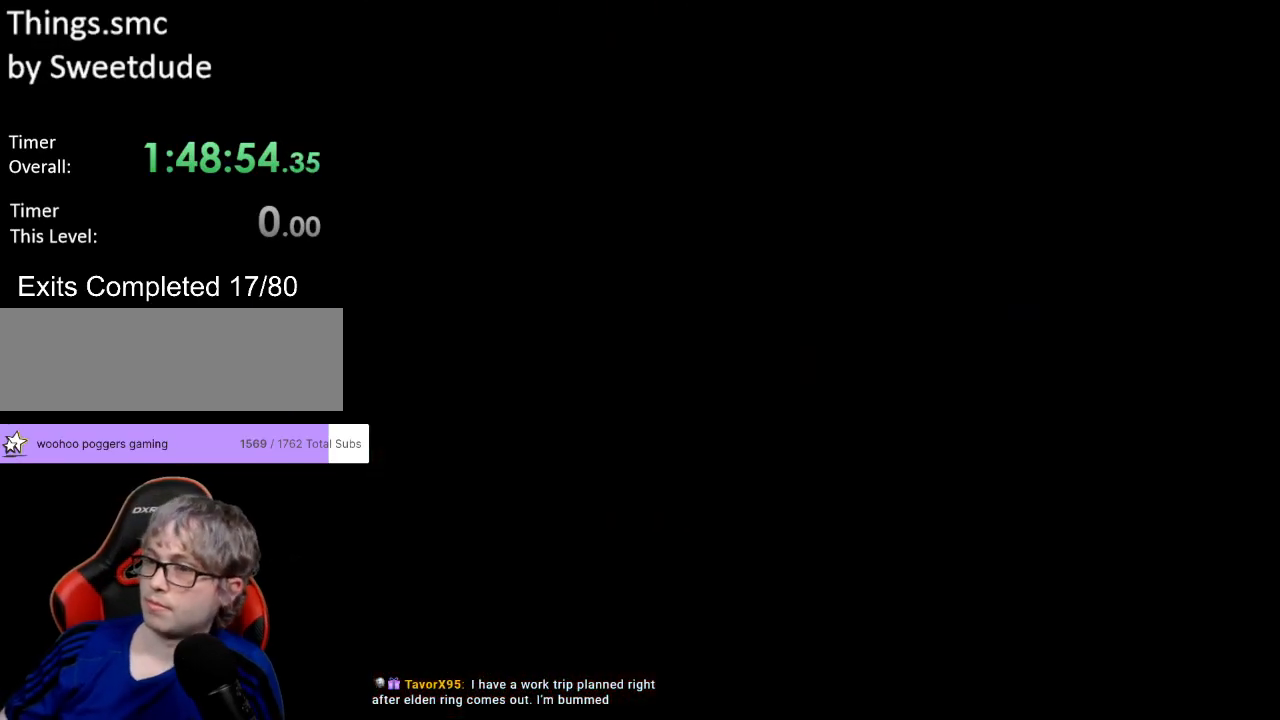
{"buttons": [], "events": [[117, "A", "up"], [267, "A", "down"], [350, "A", "up"]]}
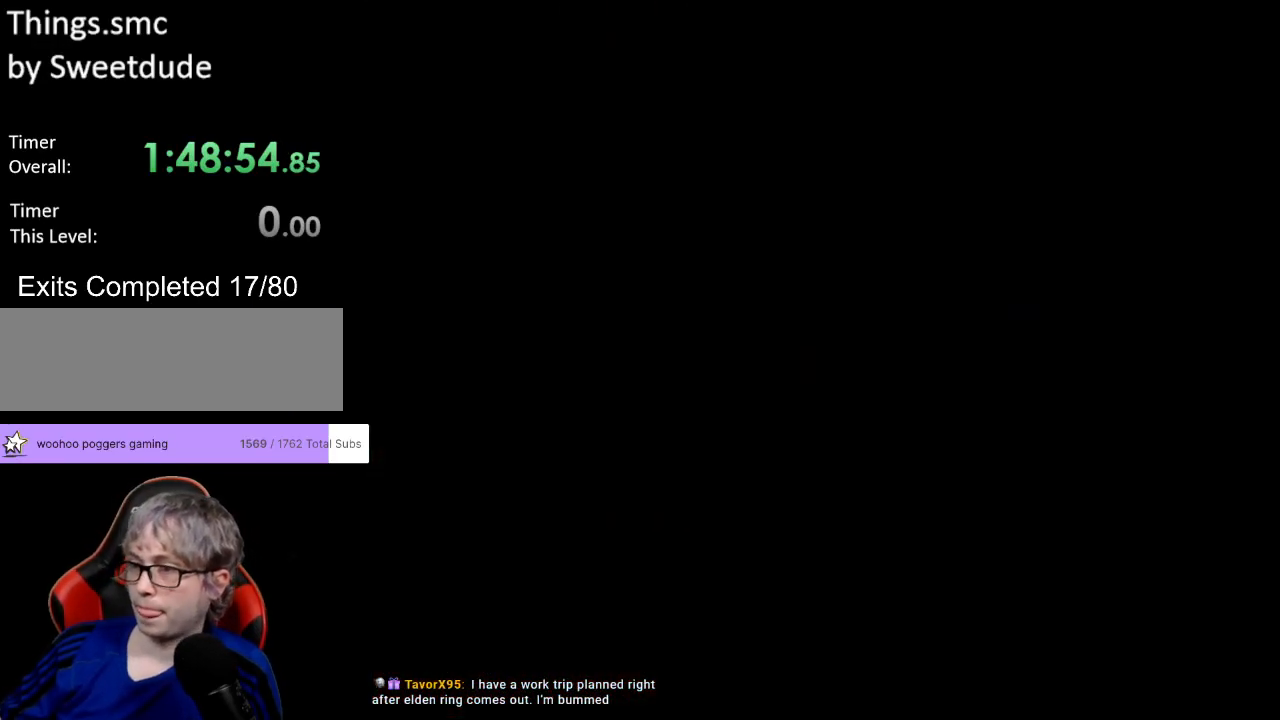
{"buttons": [], "events": []}
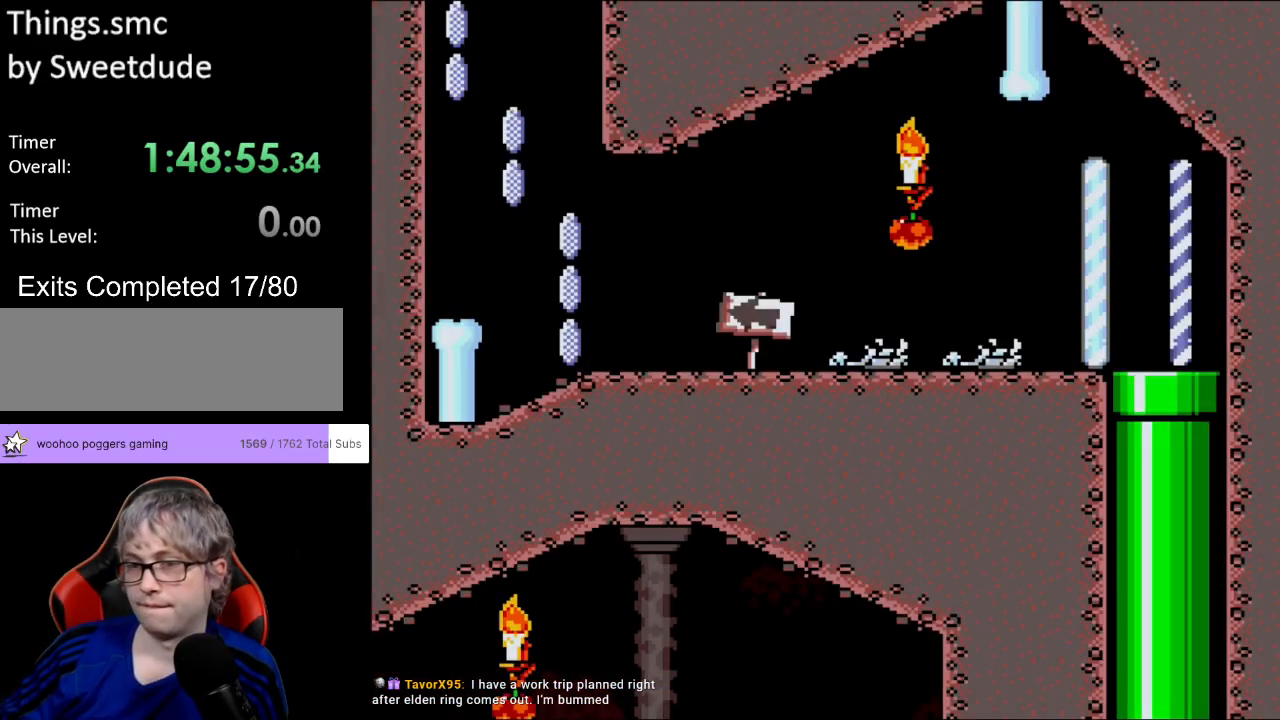
{"buttons": ["X", "DPAD_LEFT"], "events": [[133, "X", "down"], [200, "DPAD_LEFT", "down"]]}
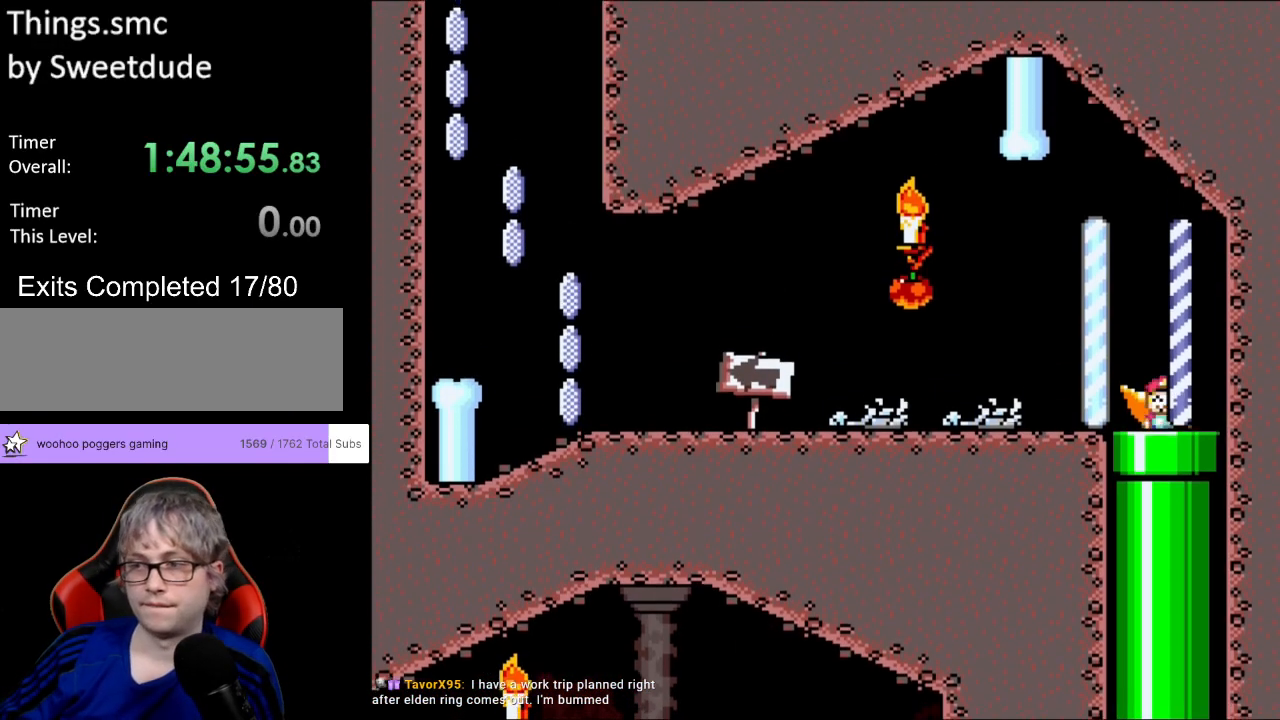
{"buttons": ["X", "DPAD_LEFT"], "events": []}
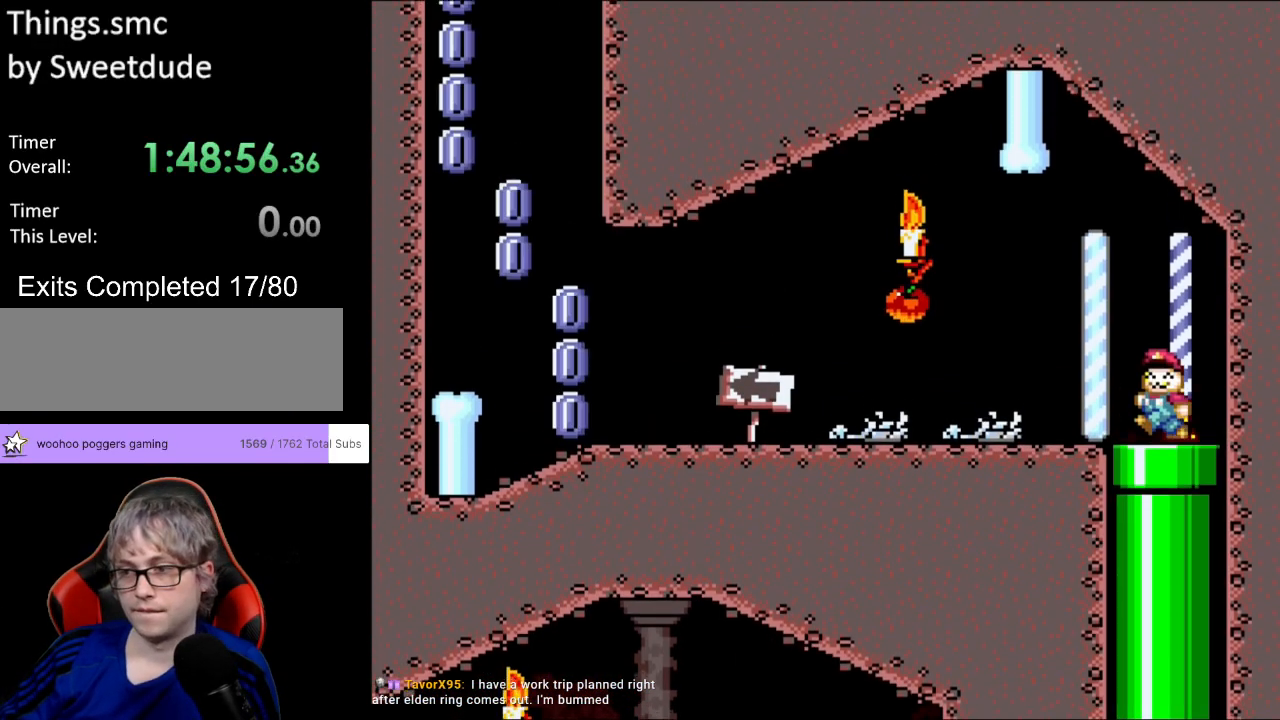
{"buttons": ["X", "DPAD_LEFT"], "events": []}
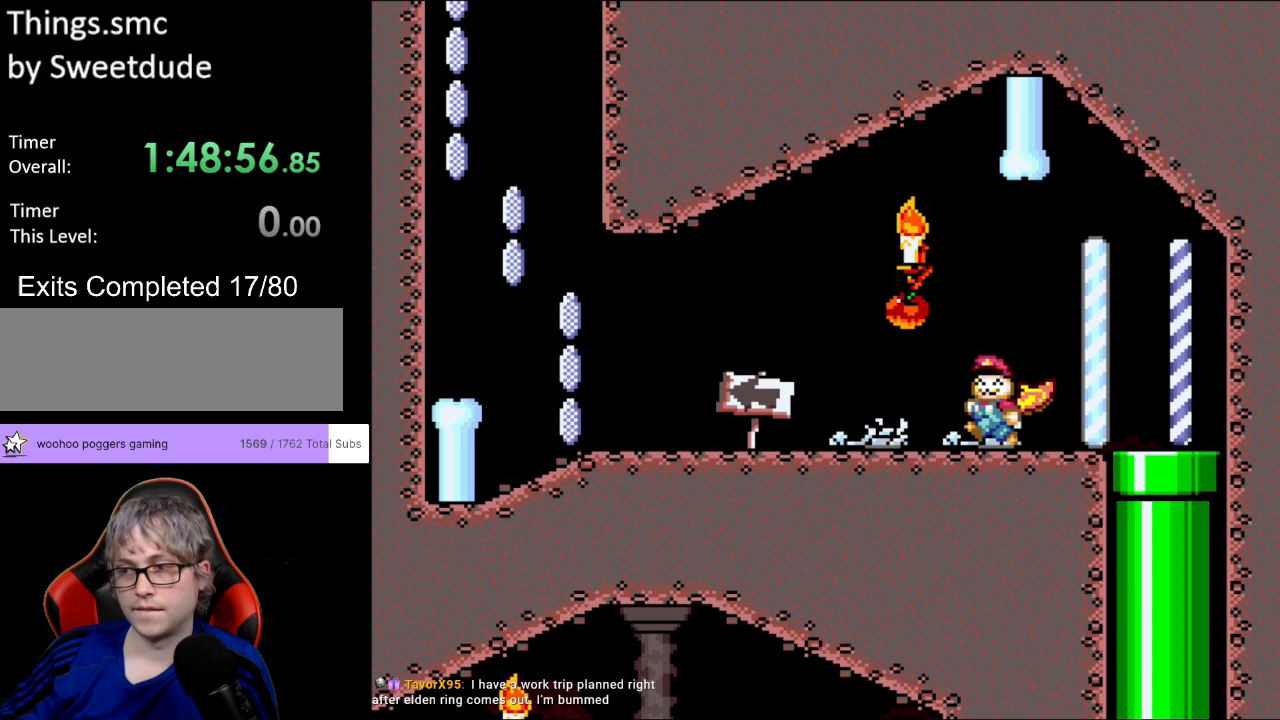
{"buttons": ["X", "DPAD_LEFT"], "events": []}
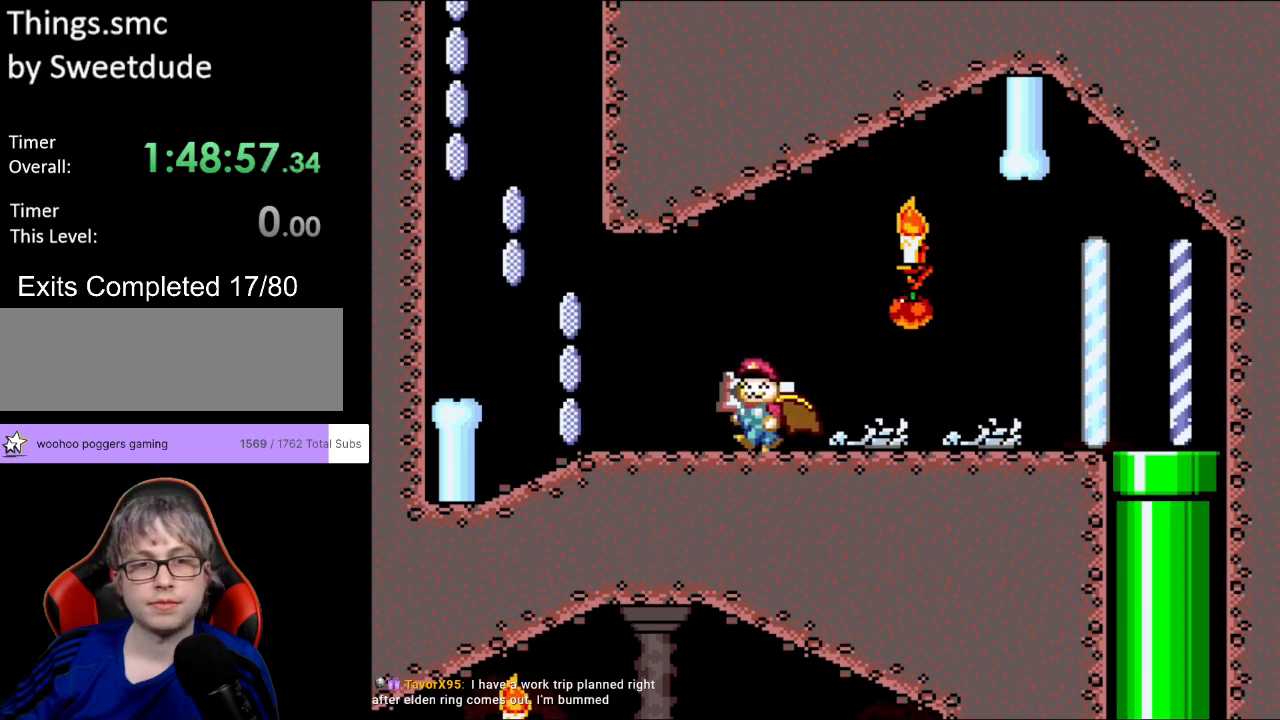
{"buttons": ["A", "X", "DPAD_LEFT"], "events": [[300, "A", "down"]]}
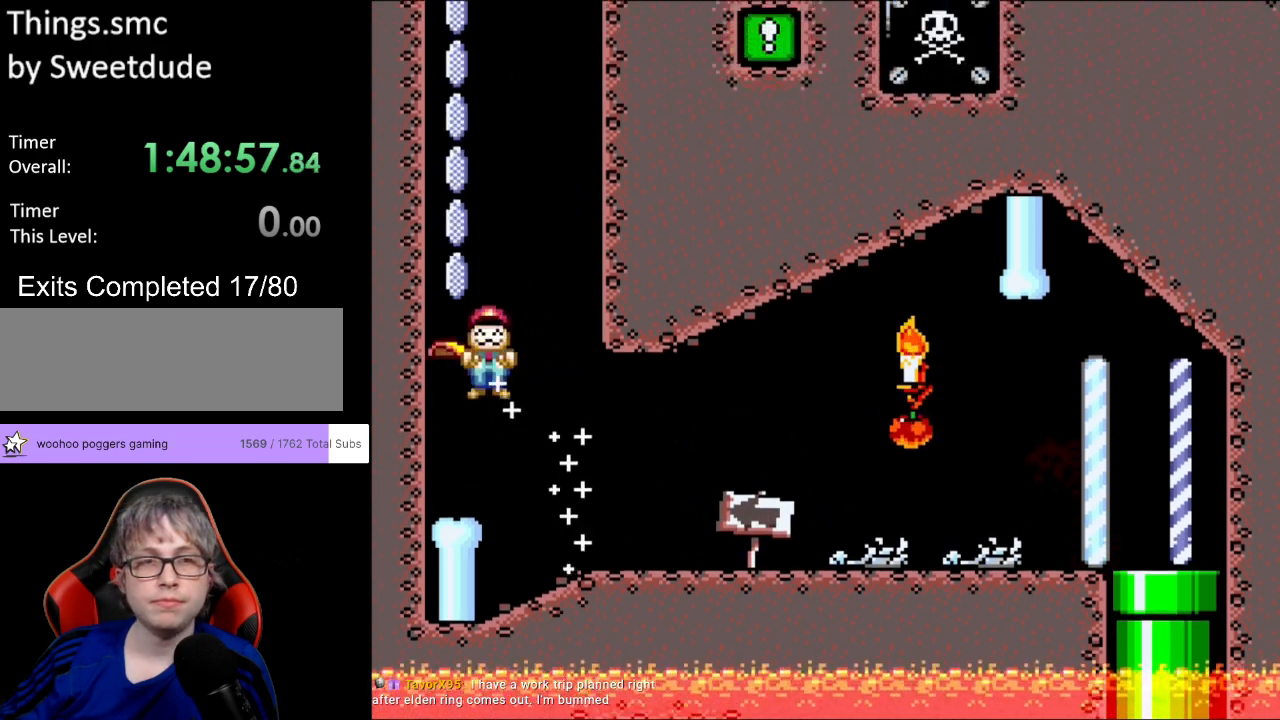
{"buttons": ["A", "X", "DPAD_RIGHT"], "events": [[83, "DPAD_LEFT", "up"], [483, "DPAD_RIGHT", "down"]]}
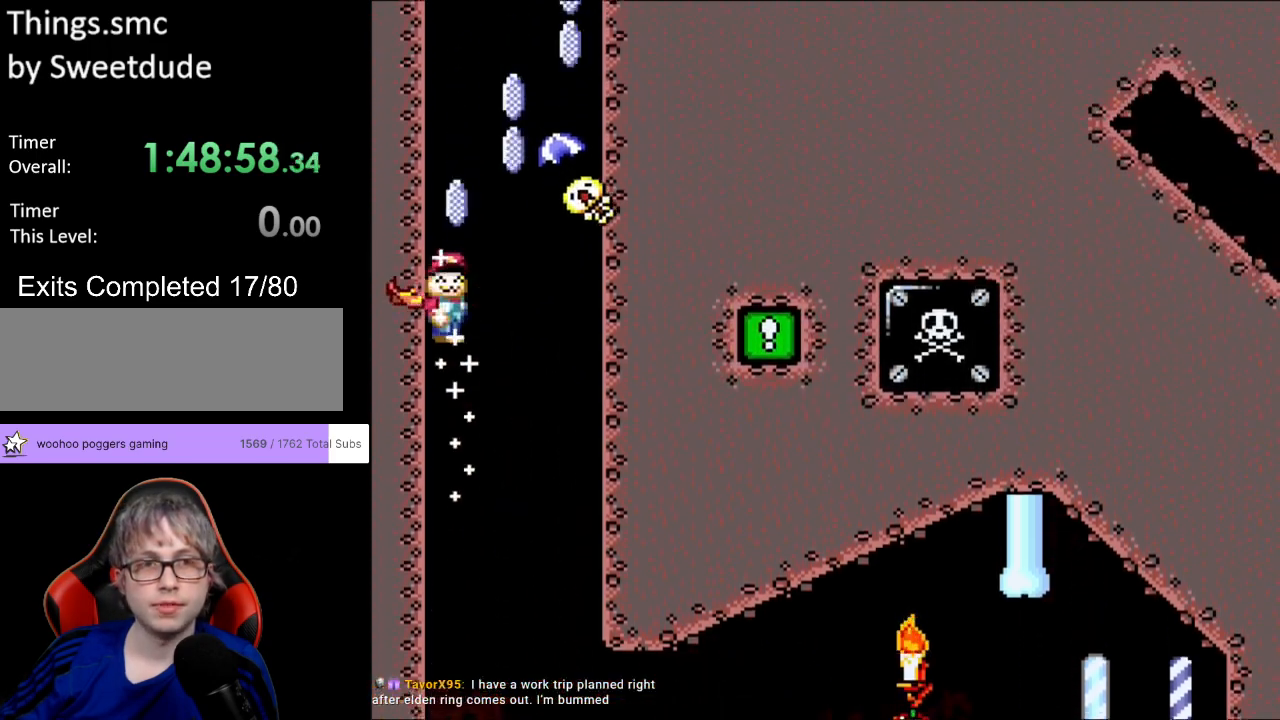
{"buttons": ["A", "X", "DPAD_RIGHT"], "events": []}
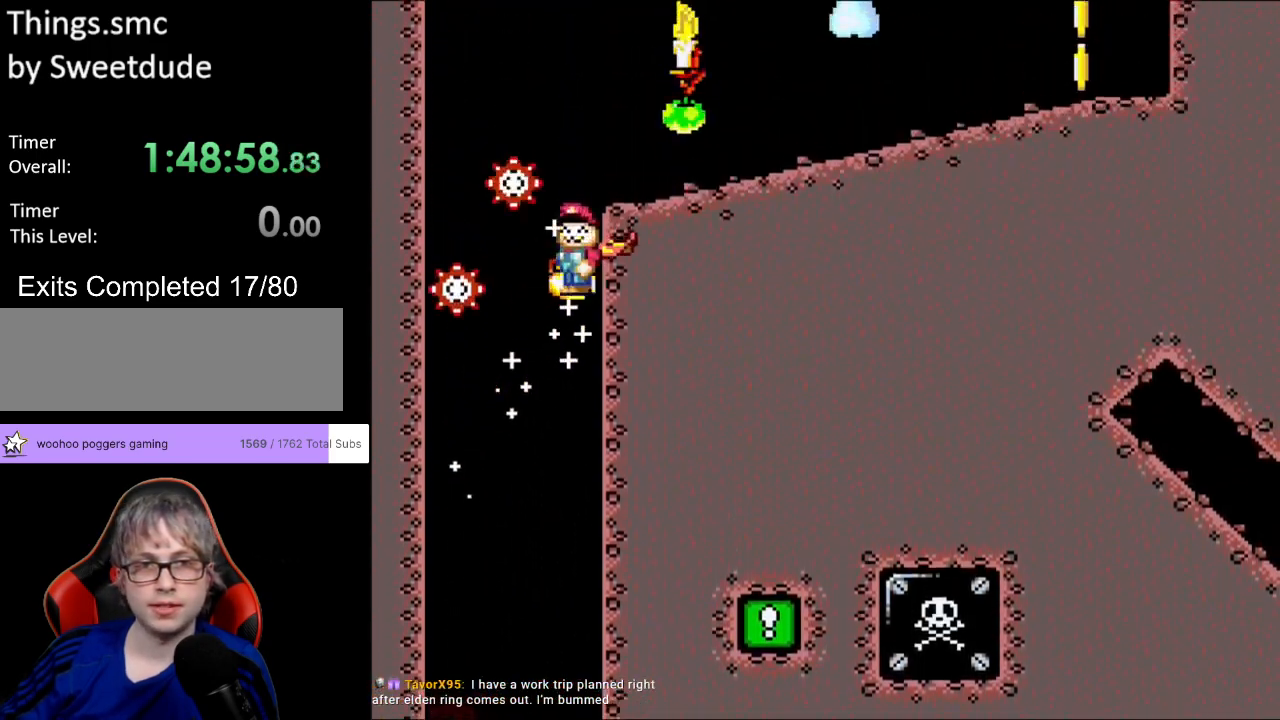
{"buttons": ["X", "DPAD_RIGHT"], "events": [[333, "A", "up"]]}
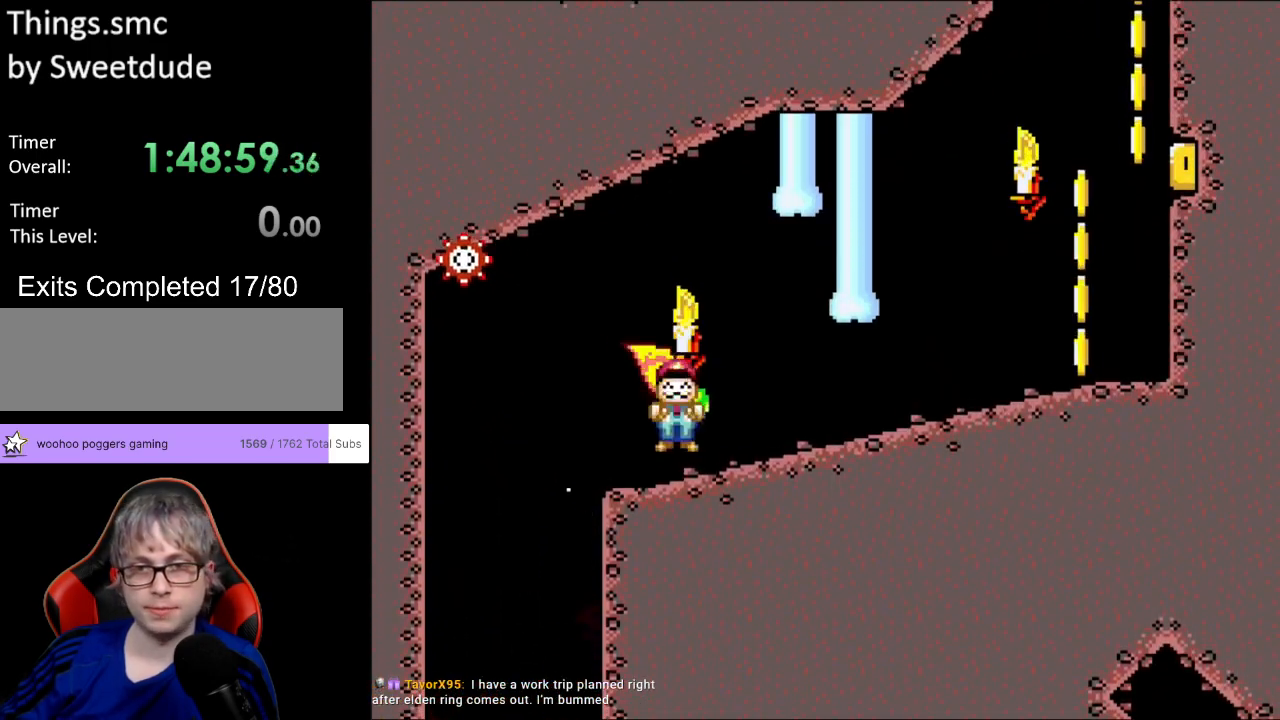
{"buttons": ["Y", "DPAD_RIGHT"], "events": [[117, "X", "up"], [117, "Y", "down"]]}
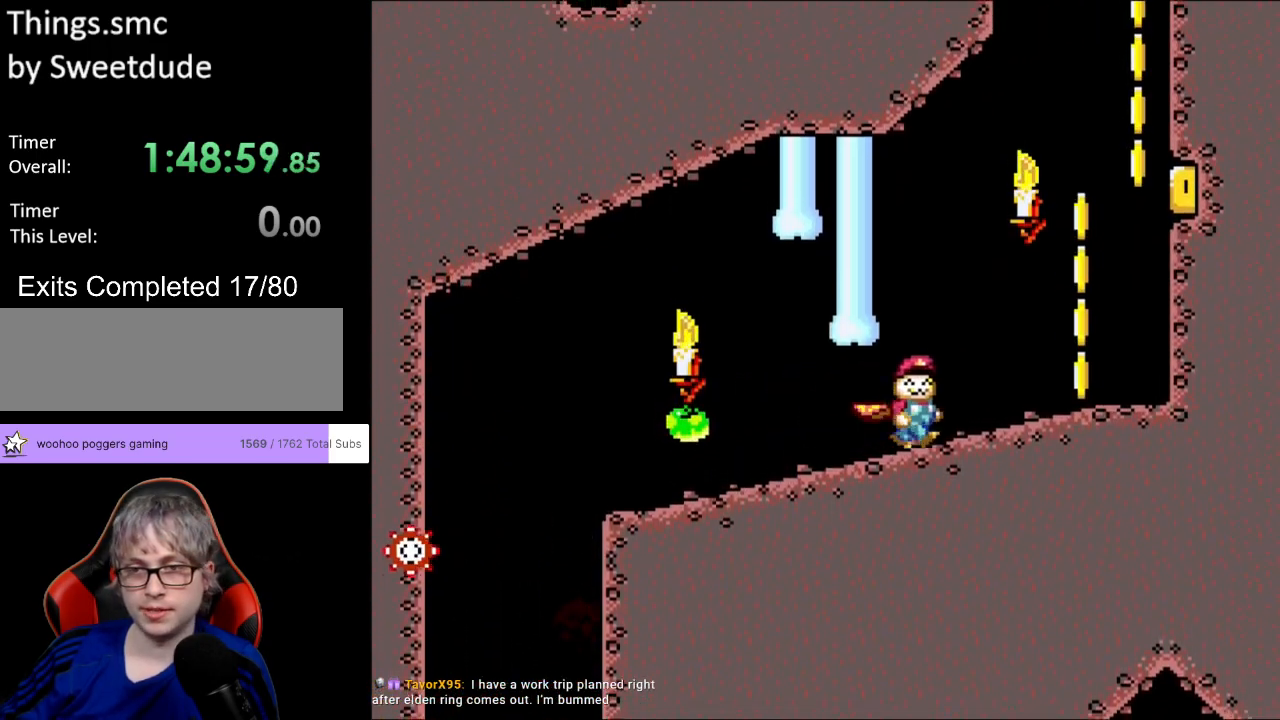
{"buttons": ["B", "Y", "DPAD_RIGHT"], "events": [[317, "B", "down"]]}
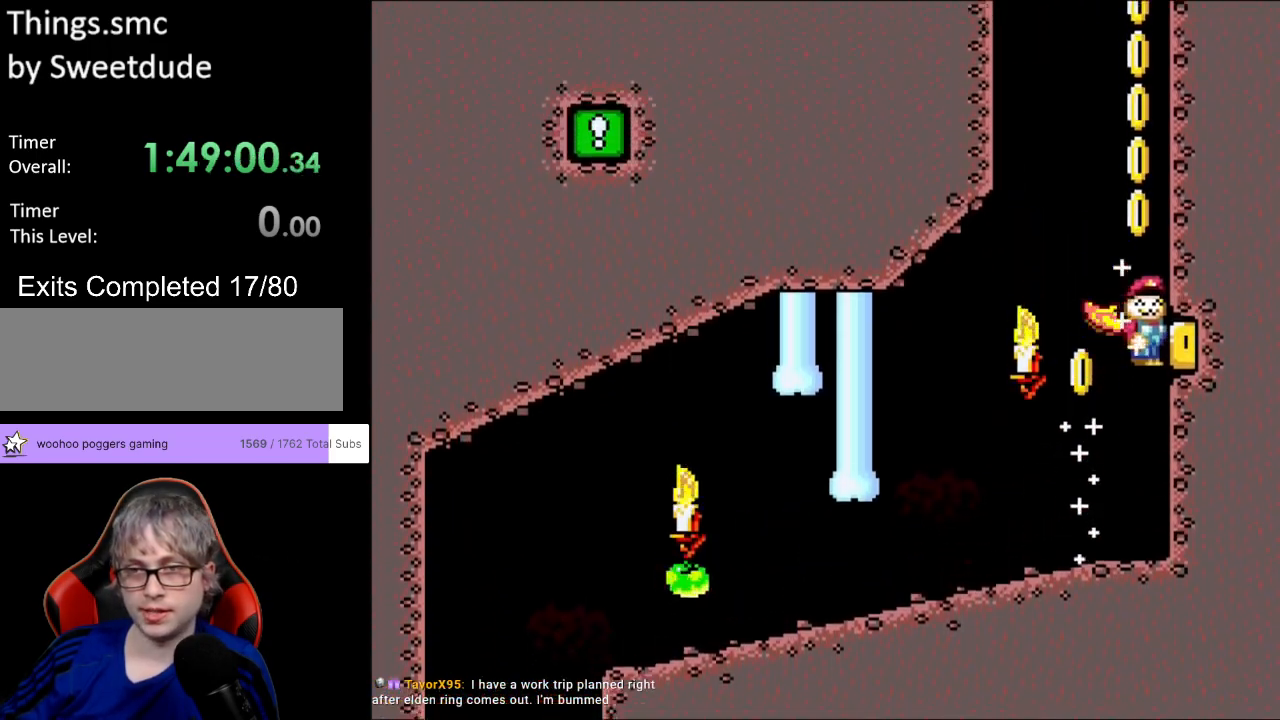
{"buttons": ["B", "Y"], "events": [[50, "DPAD_RIGHT", "up"]]}
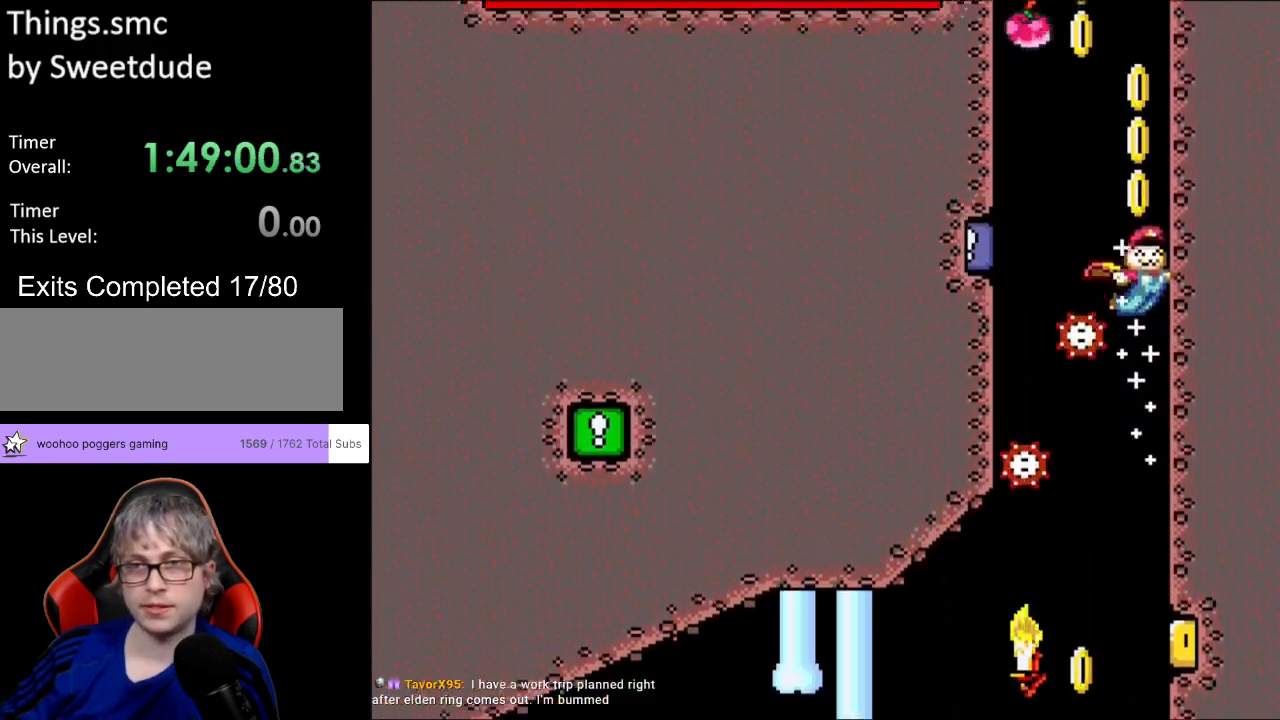
{"buttons": ["B", "Y"], "events": [[250, "DPAD_LEFT", "down"], [400, "DPAD_LEFT", "up"]]}